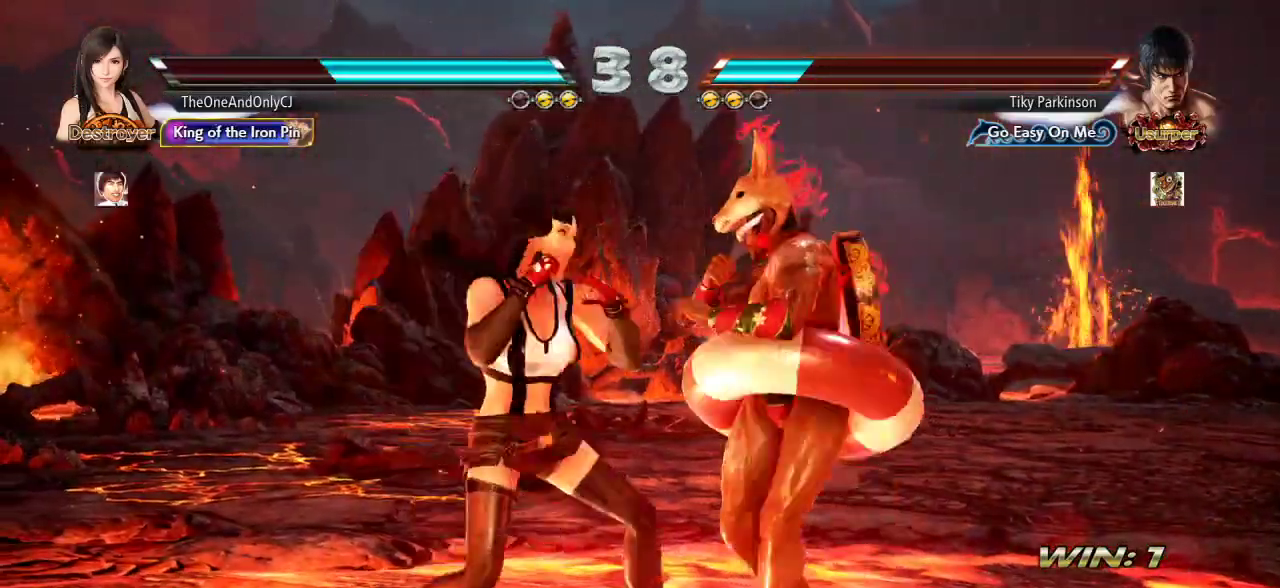
Gameplay with a controller (arcade stick); each line is a JSON object with the inputs held at the frame after it (dt_ms = milliseconds from this image to that frame). "events" lists button and stick changes between this image and that frame as [ms after this image, input, new state], when the widget could be followed in between. Not read: L3 LK R3.
{"dt_ms": 500, "buttons": [], "left_stick": "center", "events": [[50, "CIRCLE", "up"]]}
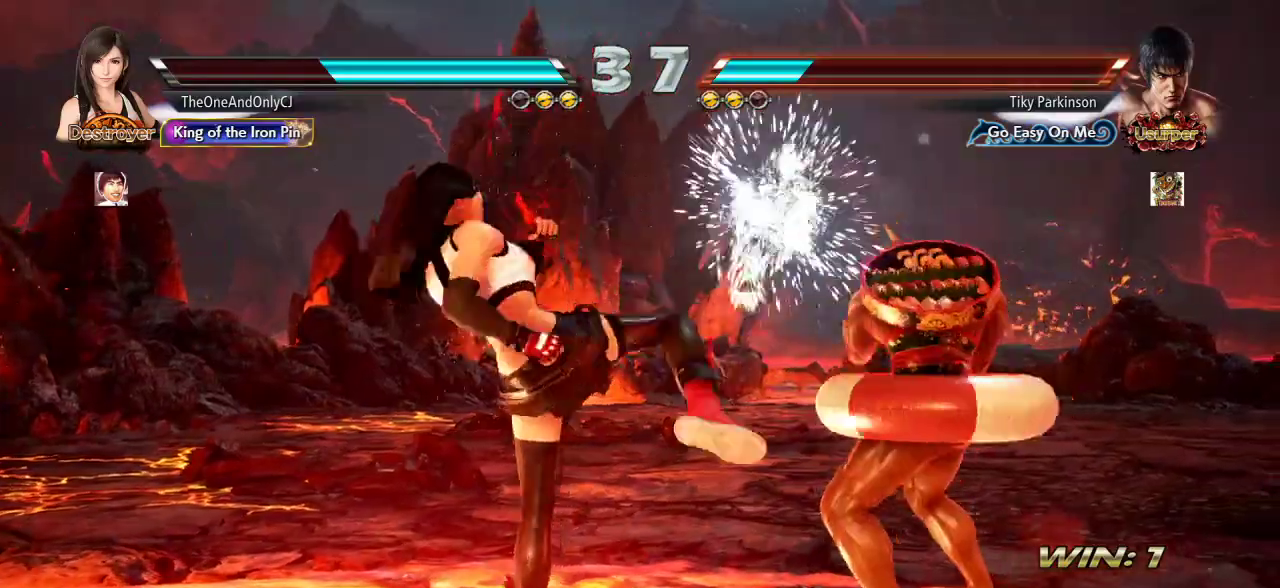
{"dt_ms": 500, "buttons": [], "left_stick": "center"}
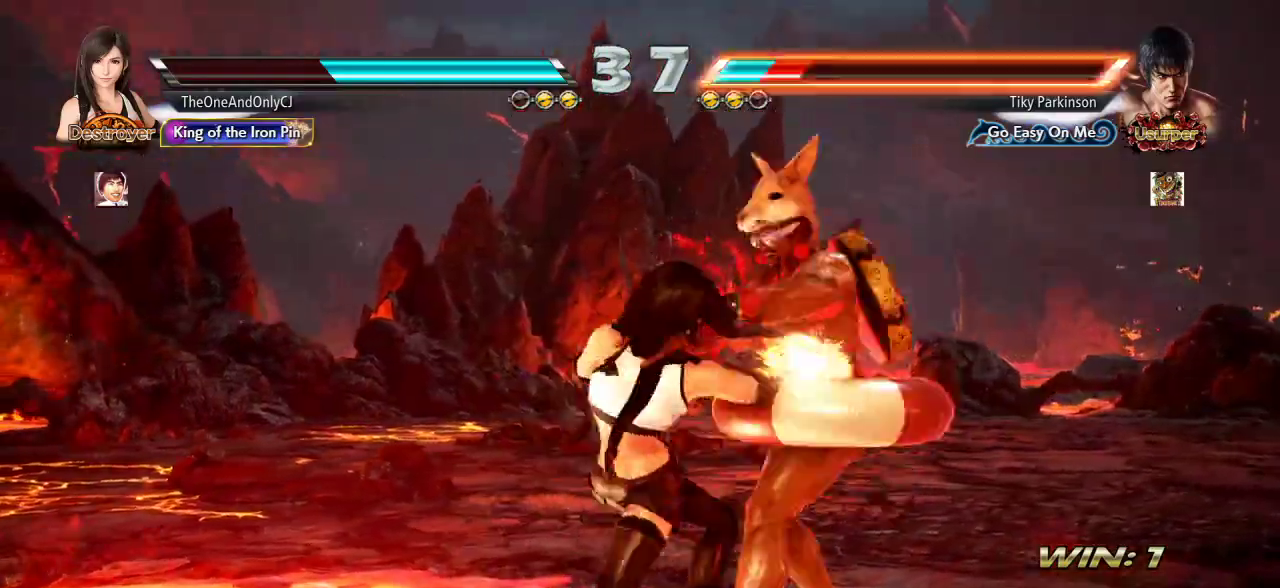
{"dt_ms": 500, "buttons": ["CROSS"], "left_stick": "center", "events": [[383, "left_stick", "down"], [450, "CROSS", "down"], [483, "left_stick", "center"]]}
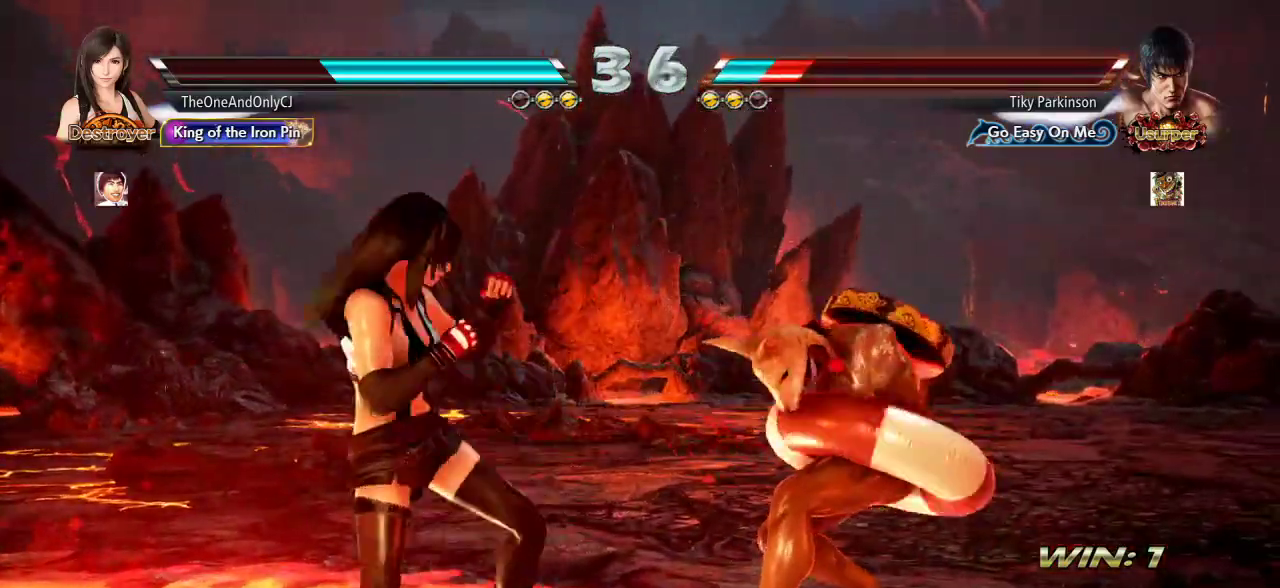
{"dt_ms": 1000, "buttons": [], "left_stick": "right"}
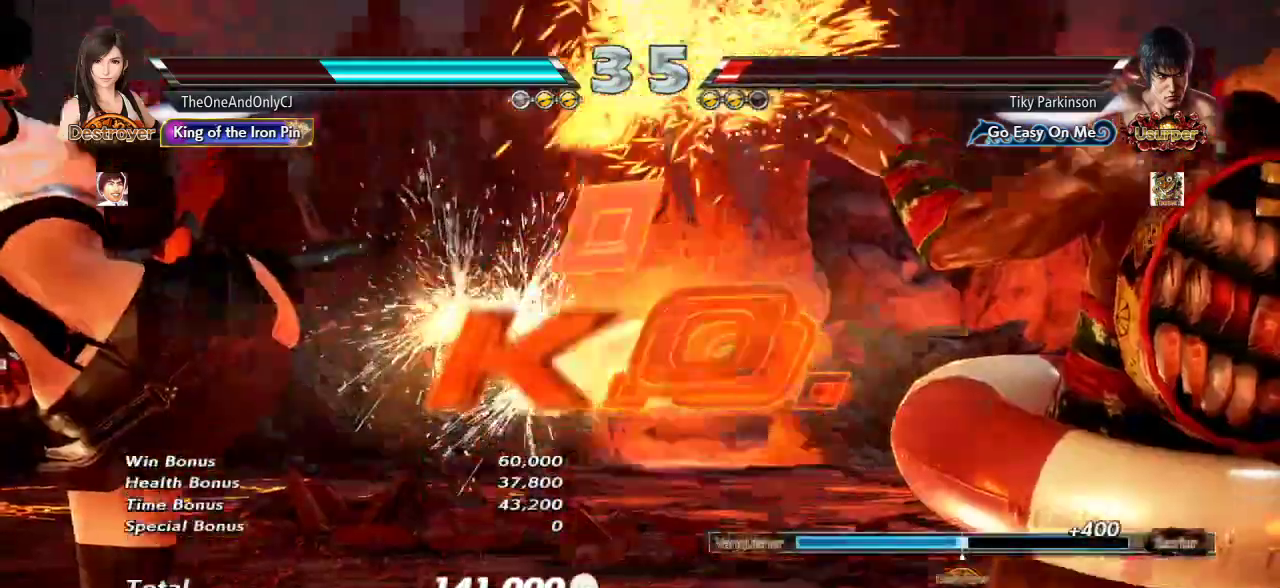
{"dt_ms": 500, "buttons": [], "left_stick": "right", "events": [[33, "CROSS", "down"], [83, "CROSS", "up"]]}
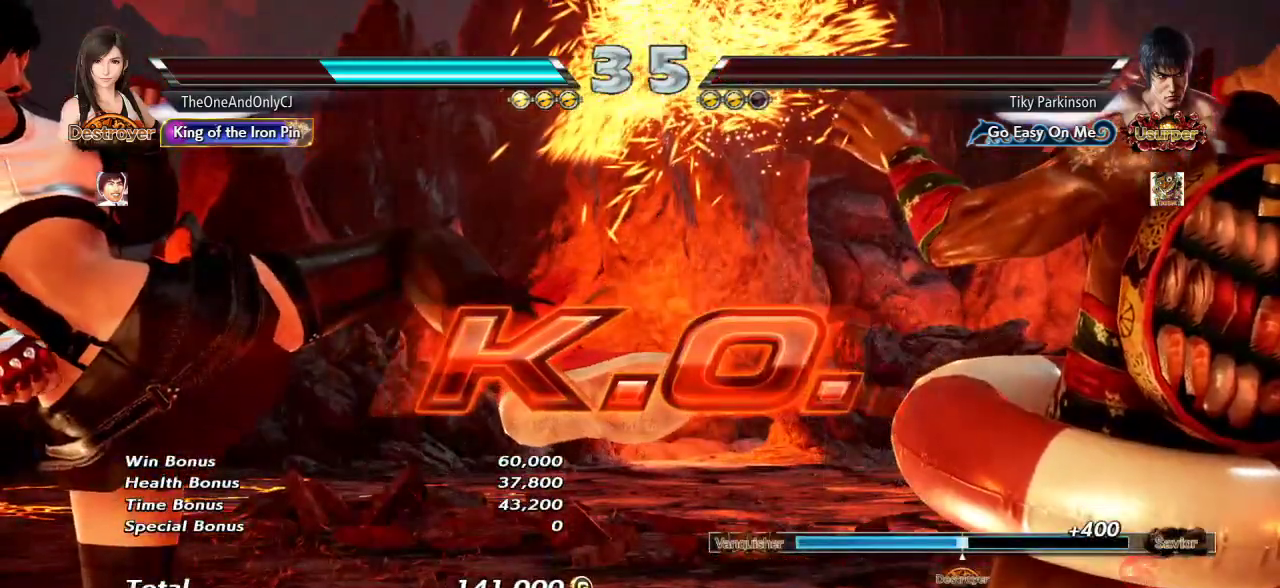
{"dt_ms": 500, "buttons": [], "left_stick": "right", "events": []}
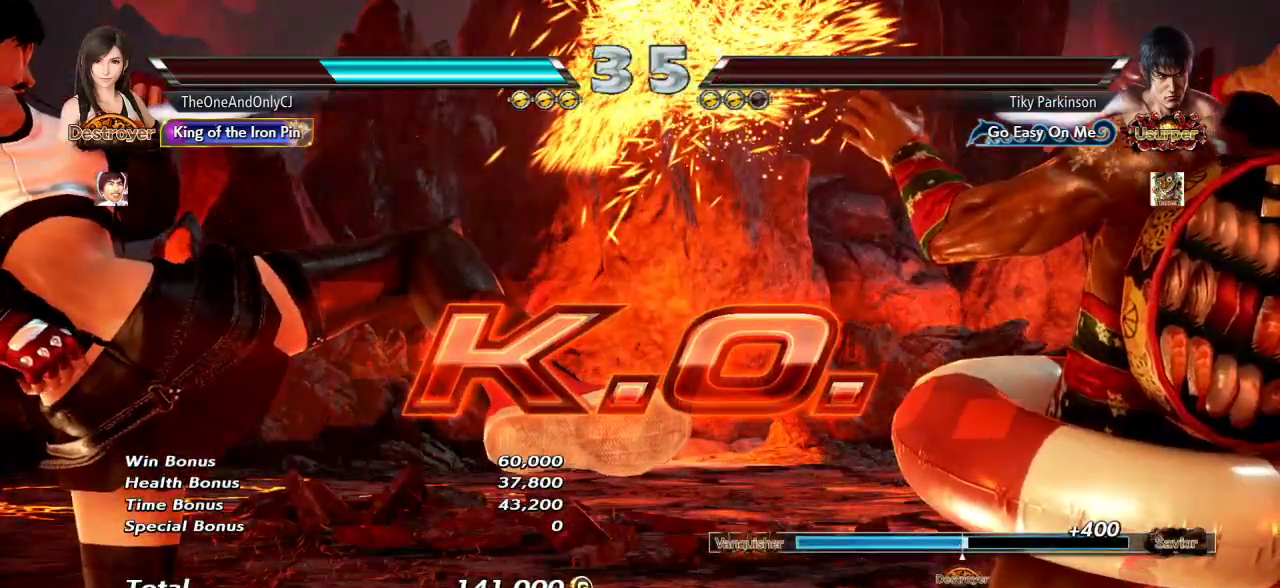
{"dt_ms": 500, "buttons": [], "left_stick": "right", "events": []}
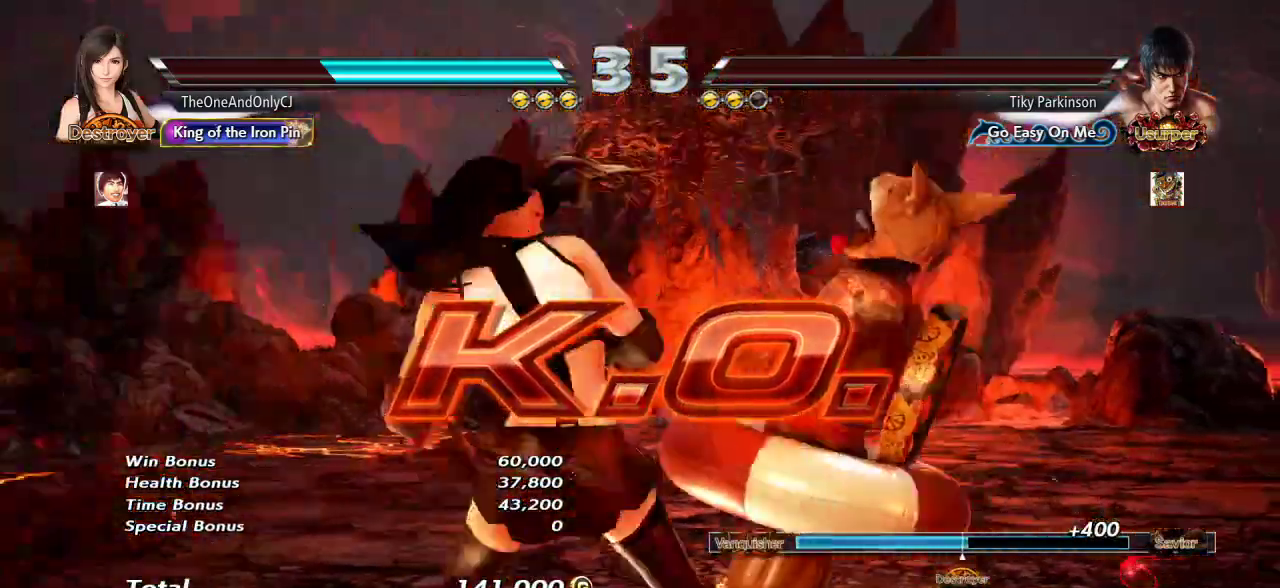
{"dt_ms": 500, "buttons": [], "left_stick": "center", "events": [[150, "CROSS", "down"], [217, "CROSS", "up"], [217, "left_stick", "center"], [267, "CROSS", "down"], [367, "CROSS", "up"]]}
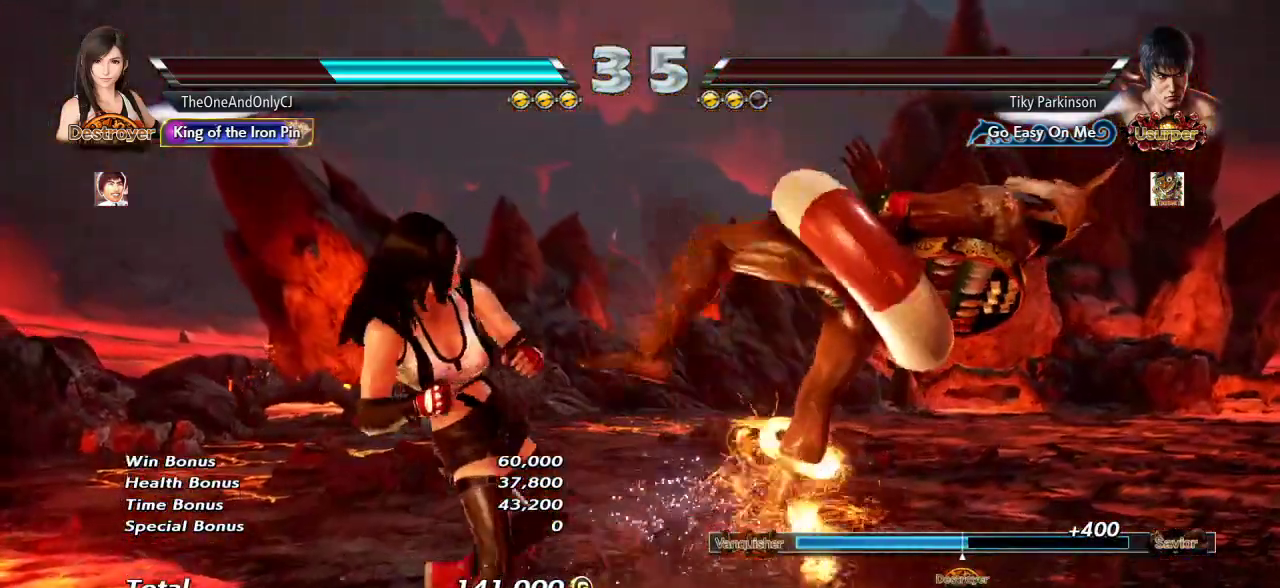
{"dt_ms": 500, "buttons": [], "left_stick": "center", "events": []}
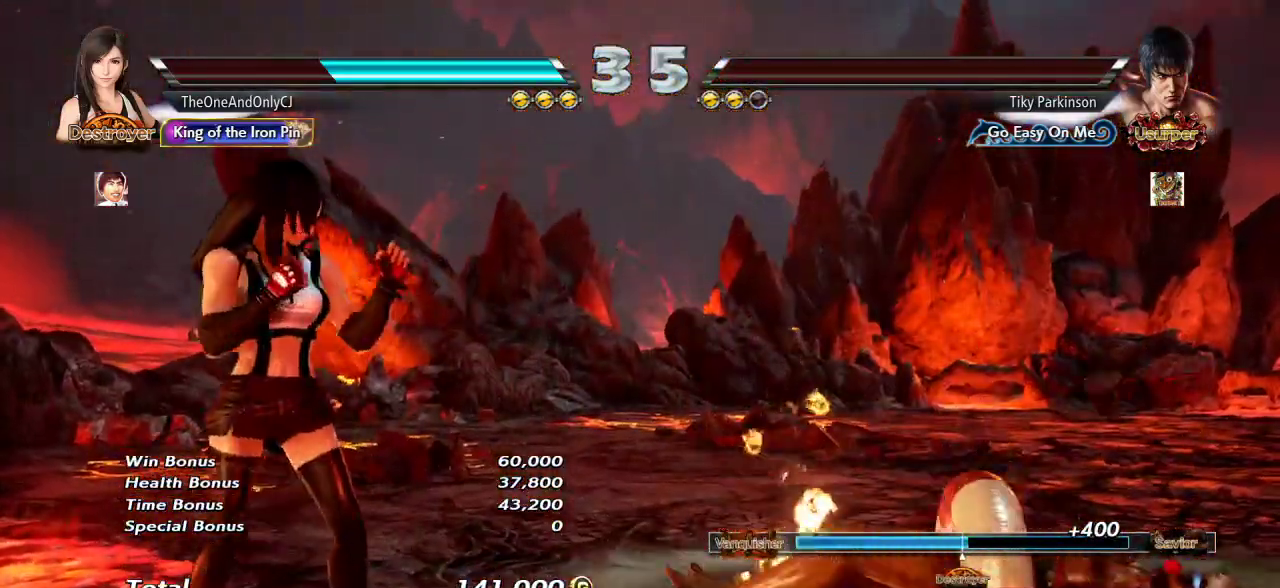
{"dt_ms": 500, "buttons": [], "left_stick": "center", "events": []}
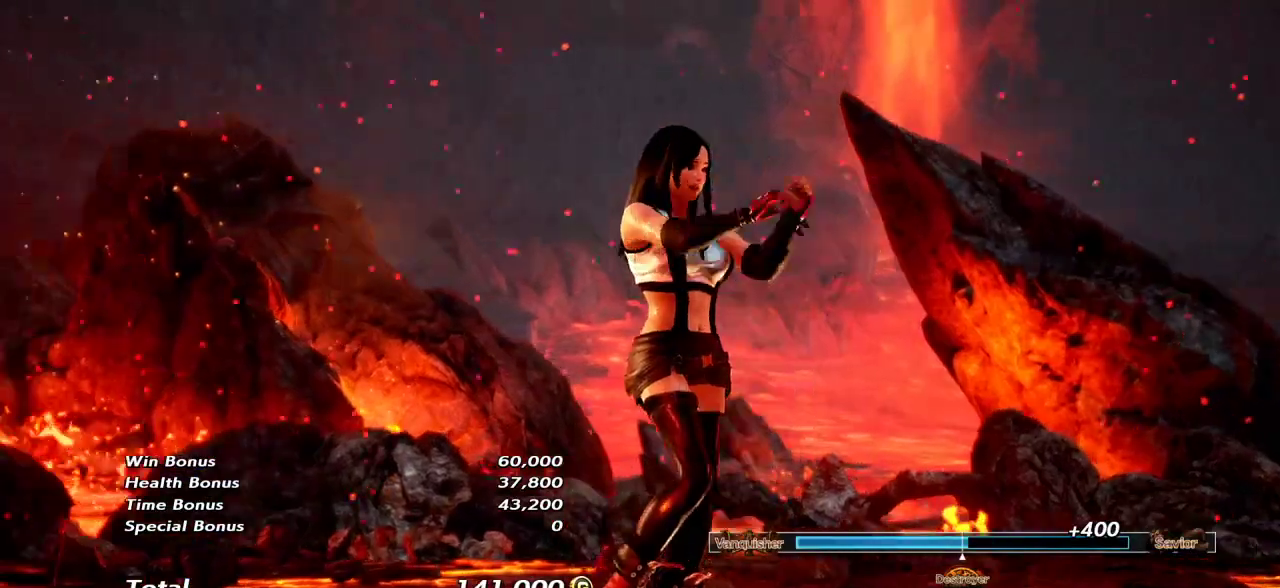
{"dt_ms": 500, "buttons": [], "left_stick": "center", "events": []}
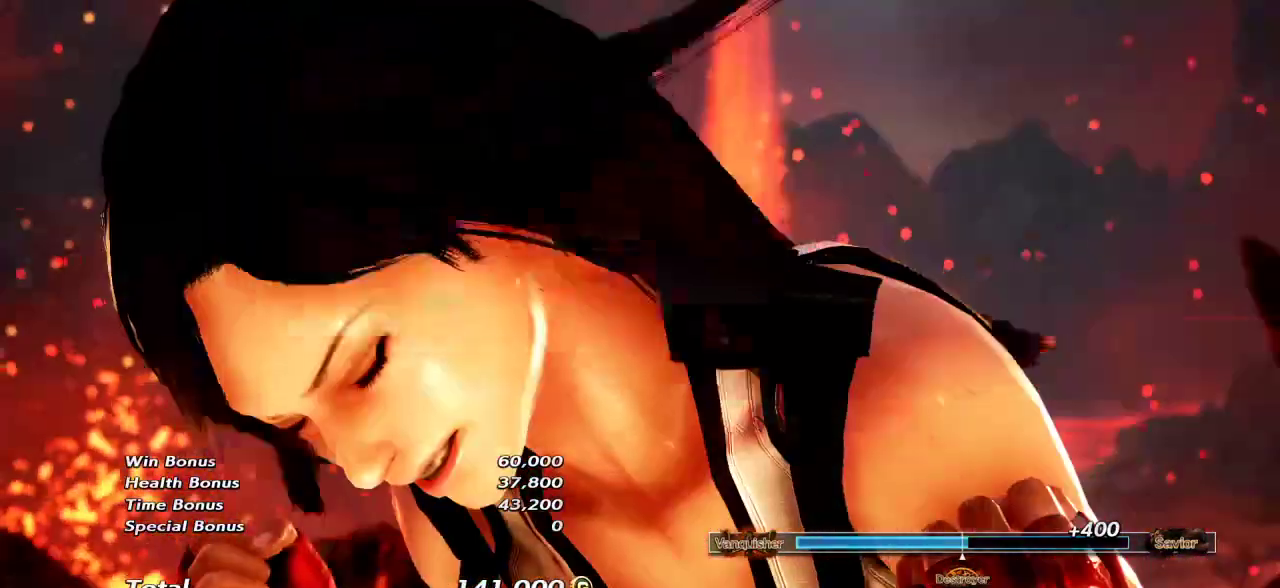
{"dt_ms": 500, "buttons": [], "left_stick": "center", "events": []}
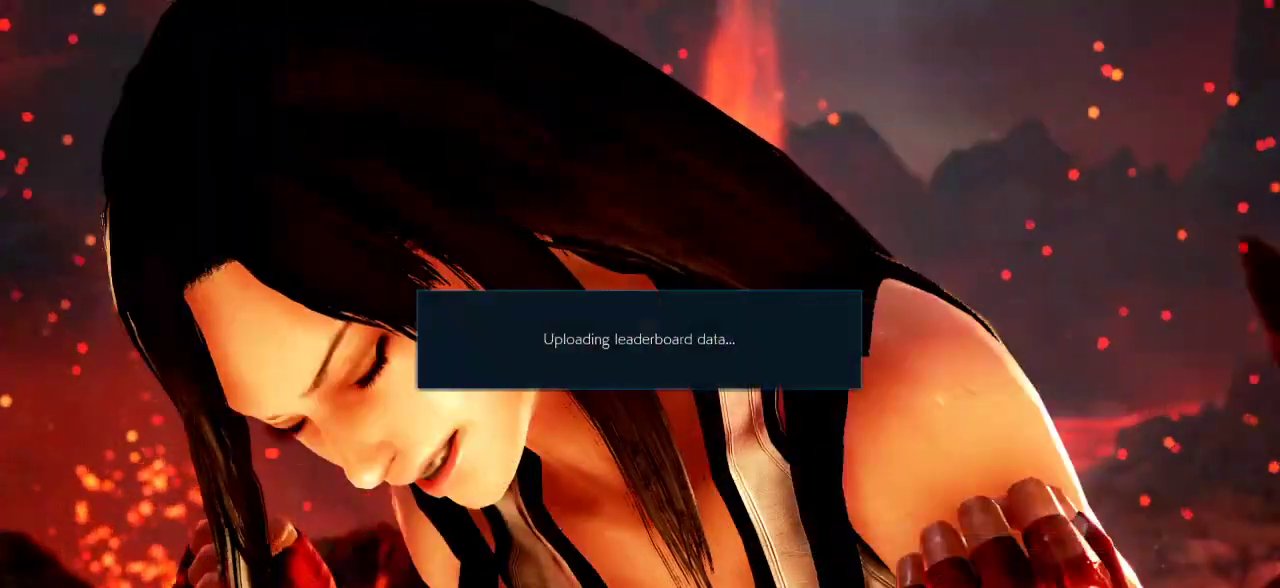
{"dt_ms": 500, "buttons": [], "left_stick": "center", "events": []}
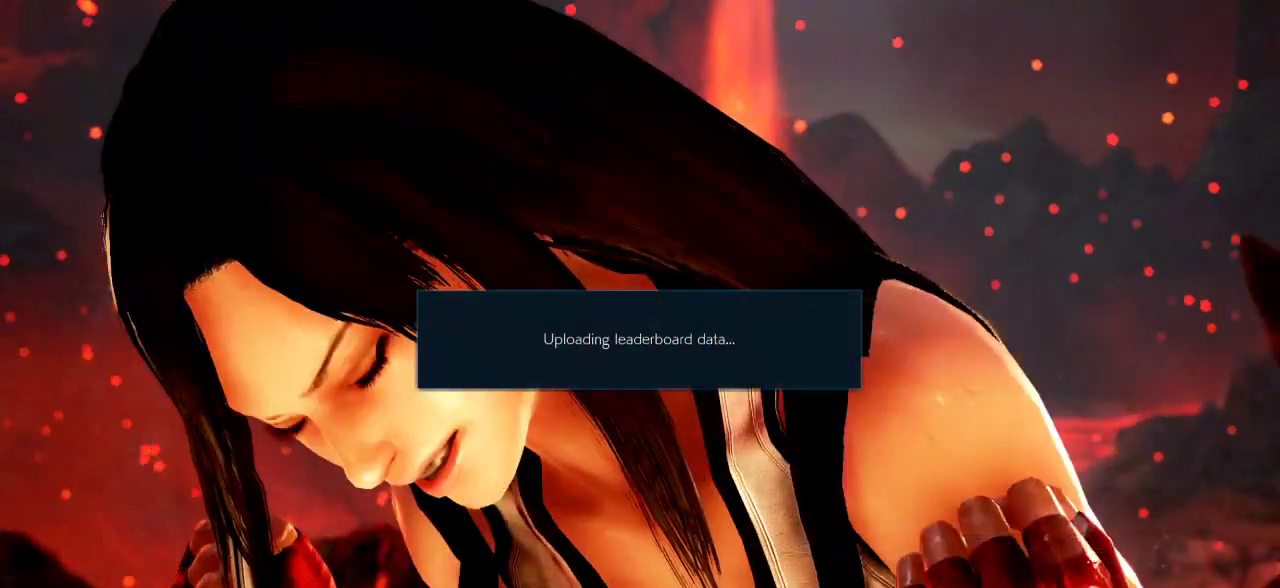
{"dt_ms": 500, "buttons": [], "left_stick": "center", "events": [[83, "CROSS", "down"], [217, "CROSS", "up"], [333, "CROSS", "down"], [433, "CROSS", "up"]]}
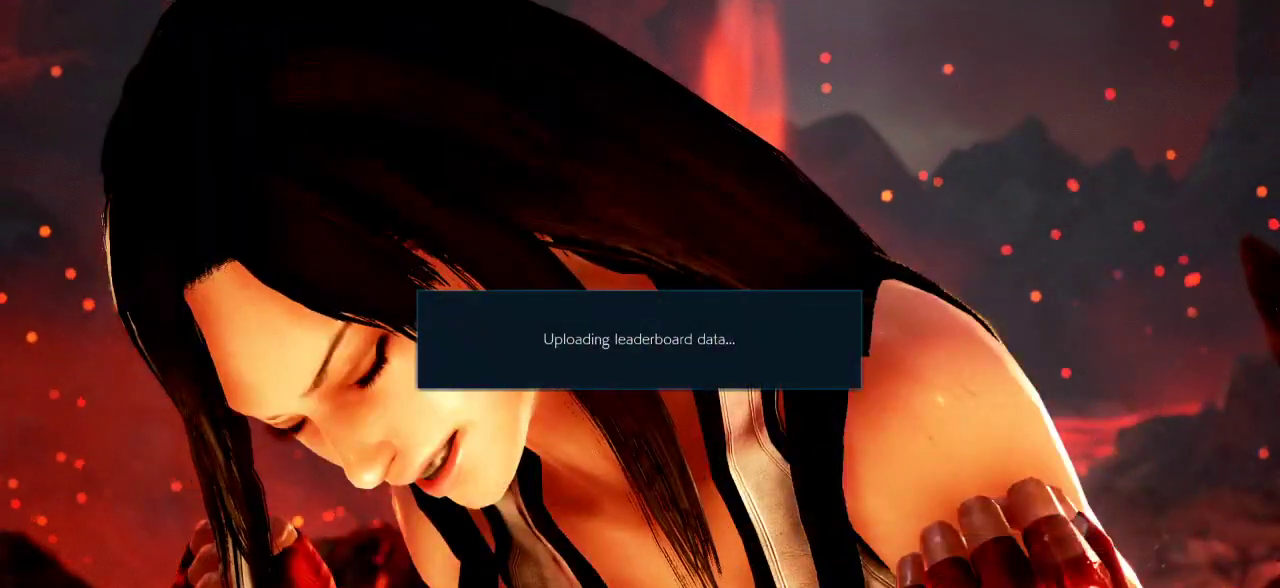
{"dt_ms": 500, "buttons": [], "left_stick": "center", "events": [[50, "CROSS", "down"], [100, "CROSS", "up"], [233, "CROSS", "down"], [267, "CROSS", "up"]]}
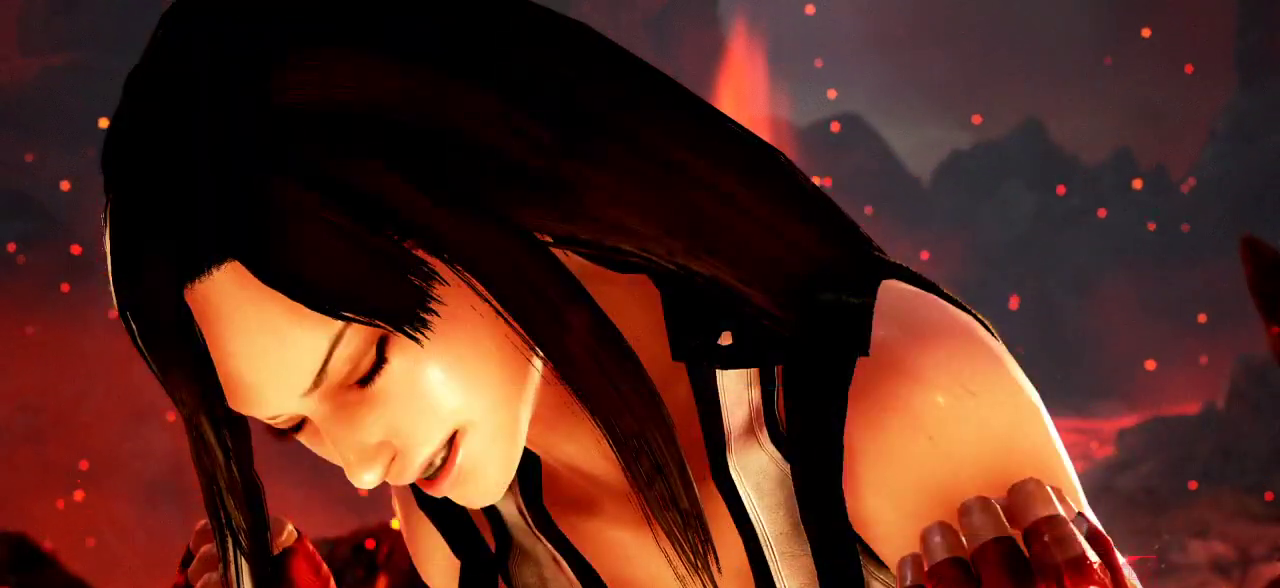
{"dt_ms": 500, "buttons": [], "left_stick": "center", "events": []}
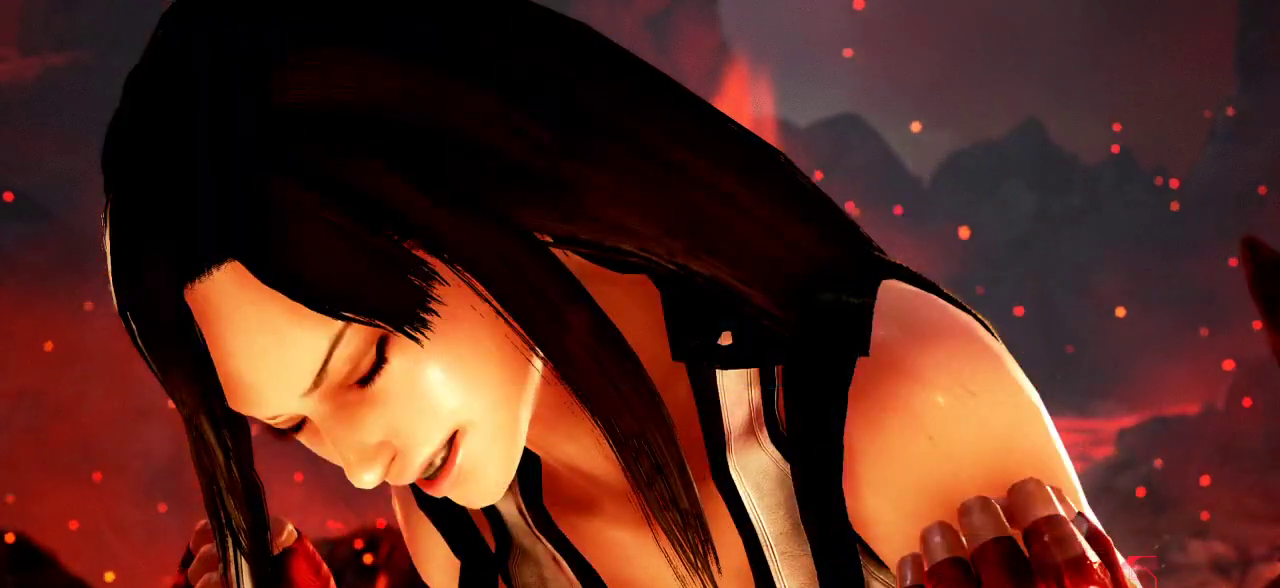
{"dt_ms": 500, "buttons": [], "left_stick": "center", "events": []}
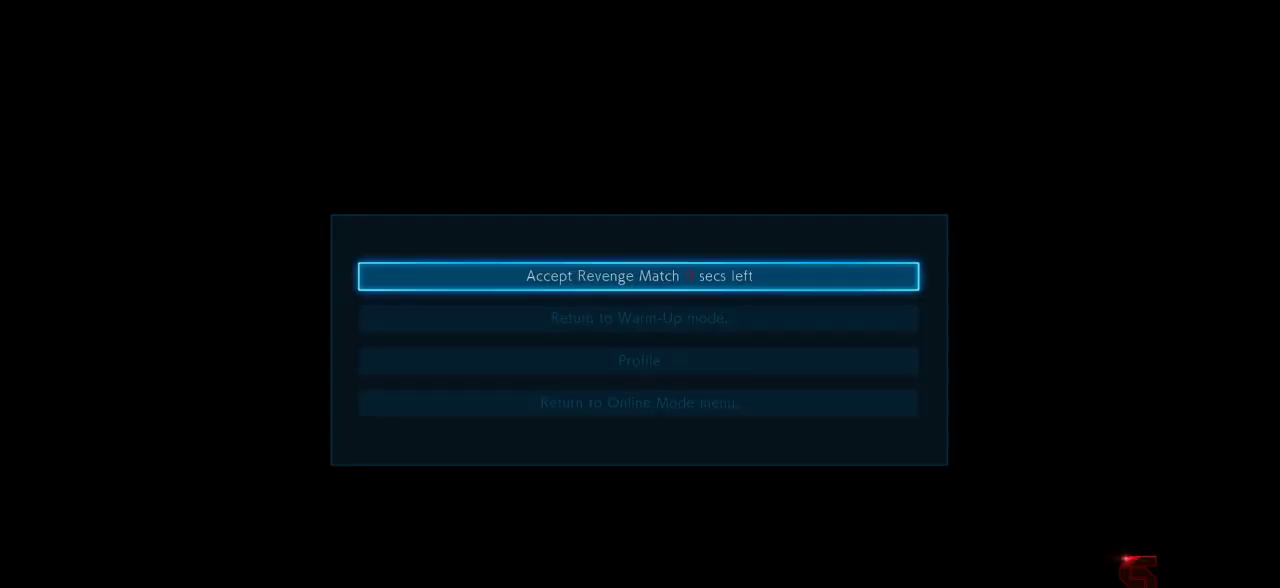
{"dt_ms": 500, "buttons": [], "left_stick": "center", "events": [[217, "CROSS", "down"], [350, "CROSS", "up"]]}